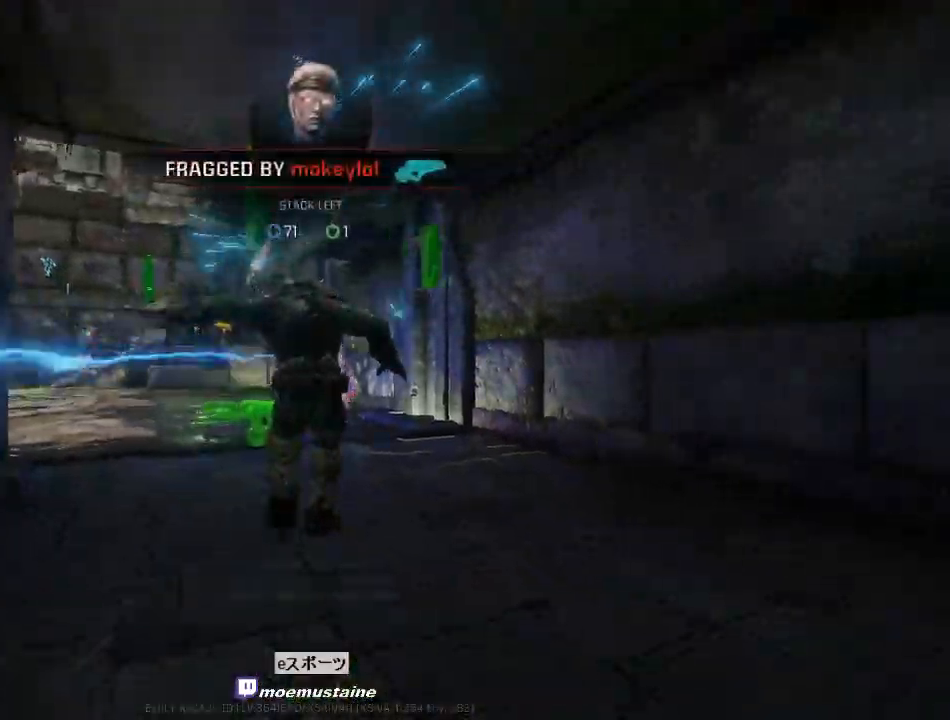
Gameplay with keyboard and mouse; each line is a JSON object with the keys and mouse buttons held at the frame after it. "events" lists presses ("down") and releases ("up") of "a", "caps_lock", "d", "e", "f", "q", "r", "s", "shift", "space", "tab", "w", "mouse_left", "mouse_wheel", "mouse_right" and "mouse_mb5" between this image and that frame as [ms after this image, input, new state], when the widget could be followed in between. "mouse_left", "mouse_wheel", "mouse_right", "mouse_mb5" = the "left", "wheel", "right", "mb5" buttons of the "mouse" list. No other keys are recorded. "wheel" means that the mouse wheel is clicked or scrolled. Mouse movement is not recorded. Not read: other_keys.
{"keys": [], "mouse": [], "events": [[50, "s", "up"], [100, "a", "up"]]}
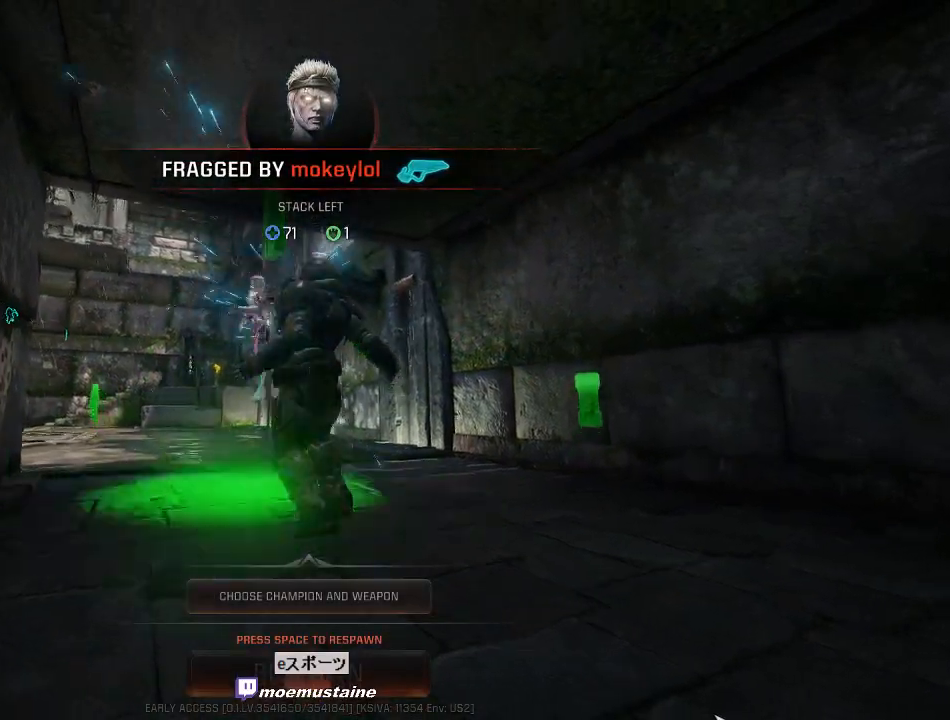
{"keys": [], "mouse": [], "events": []}
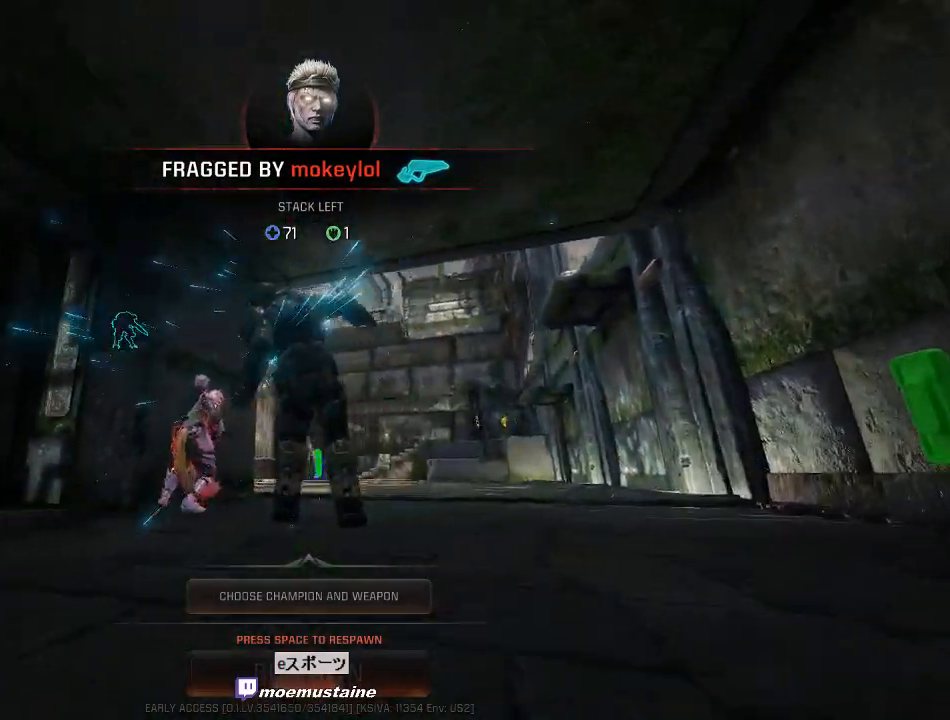
{"keys": [], "mouse": [], "events": []}
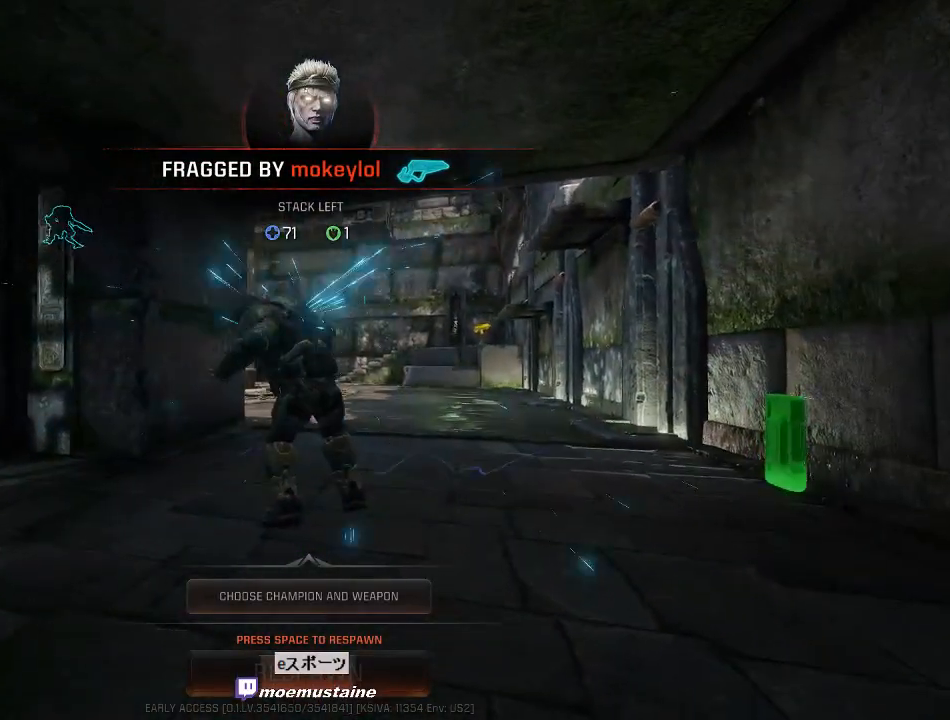
{"keys": [], "mouse": [], "events": []}
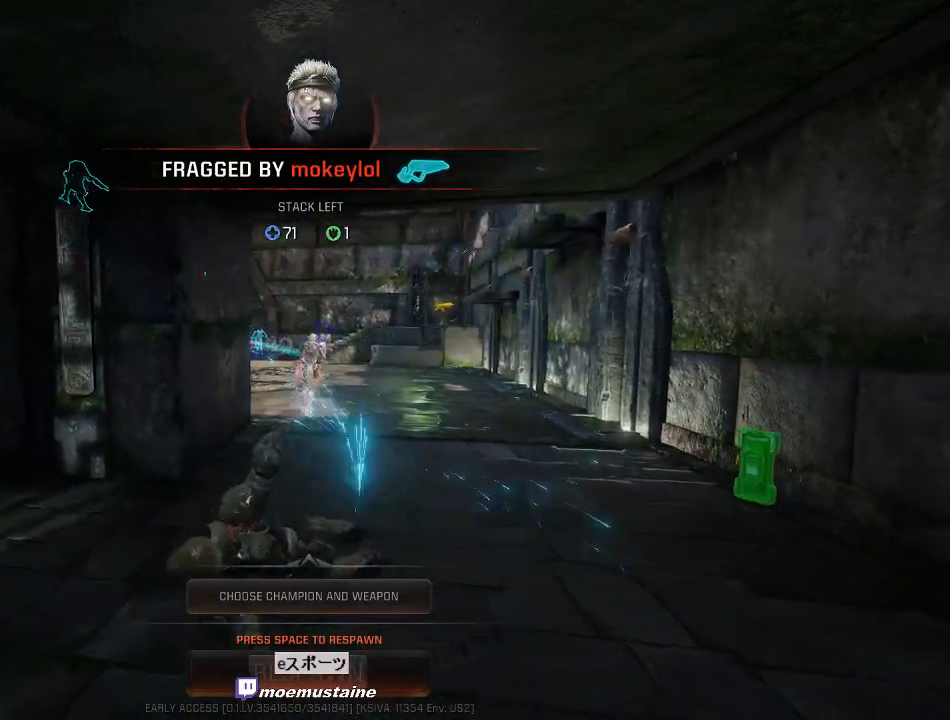
{"keys": [], "mouse": [], "events": []}
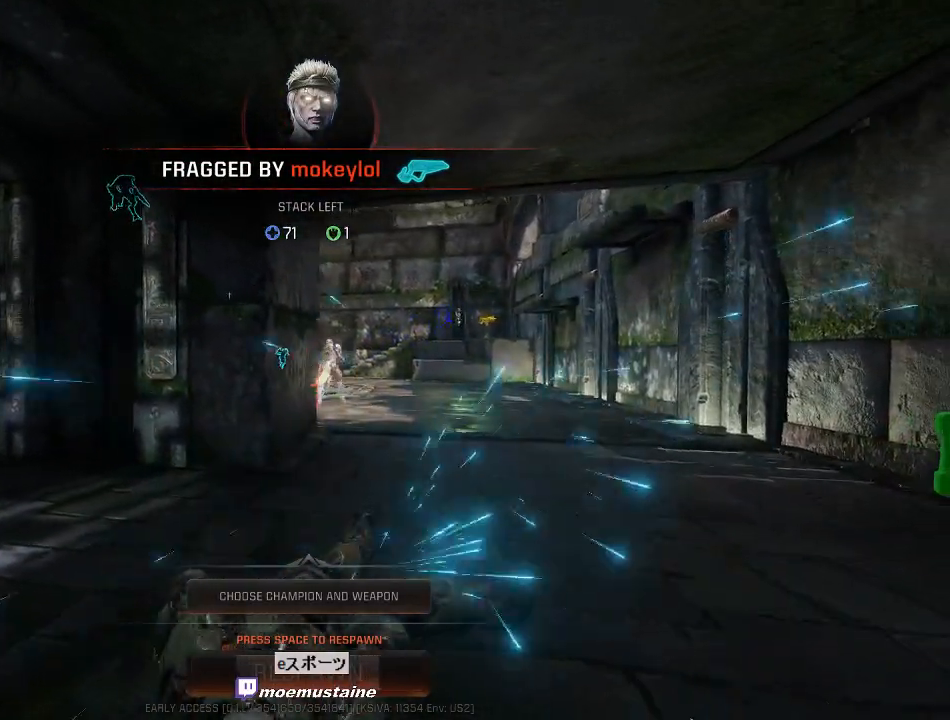
{"keys": [], "mouse": [], "events": []}
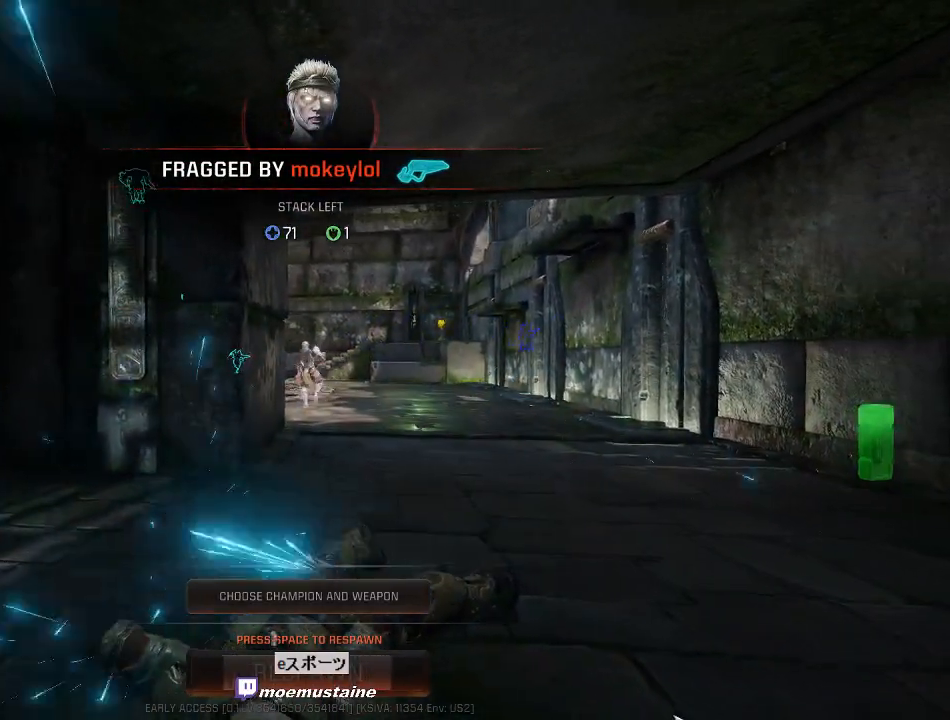
{"keys": [], "mouse": [], "events": []}
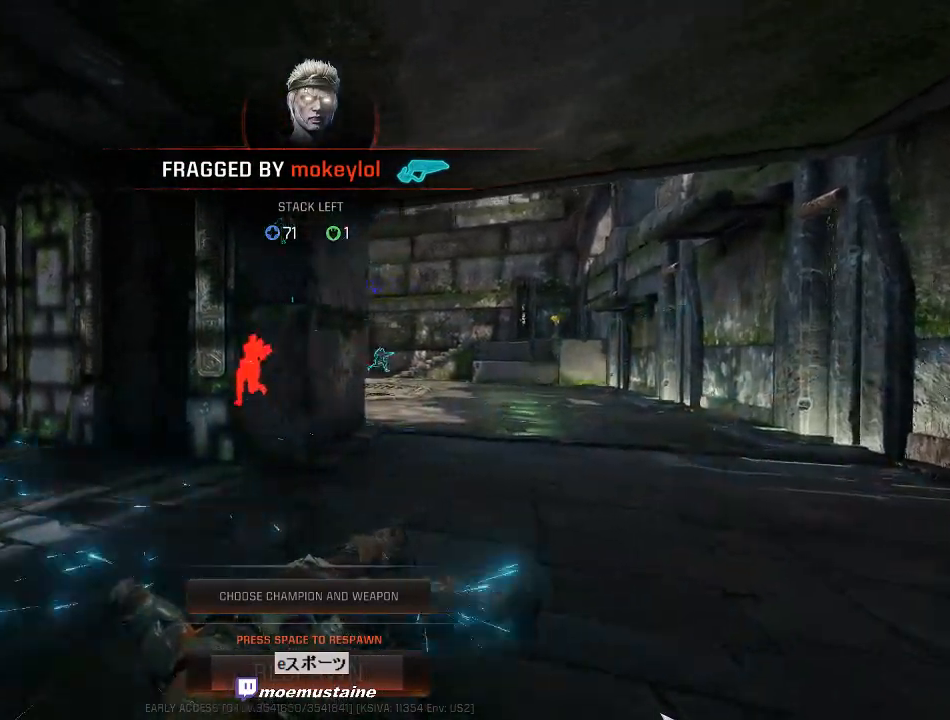
{"keys": ["space"], "mouse": [], "events": [[467, "space", "down"]]}
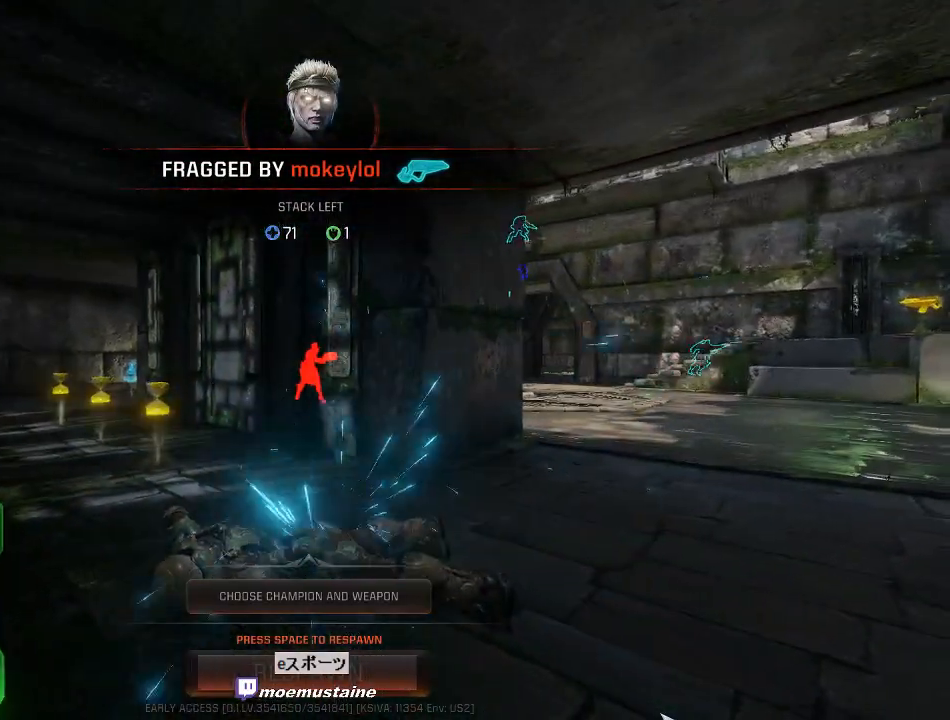
{"keys": [], "mouse": [], "events": [[83, "space", "up"]]}
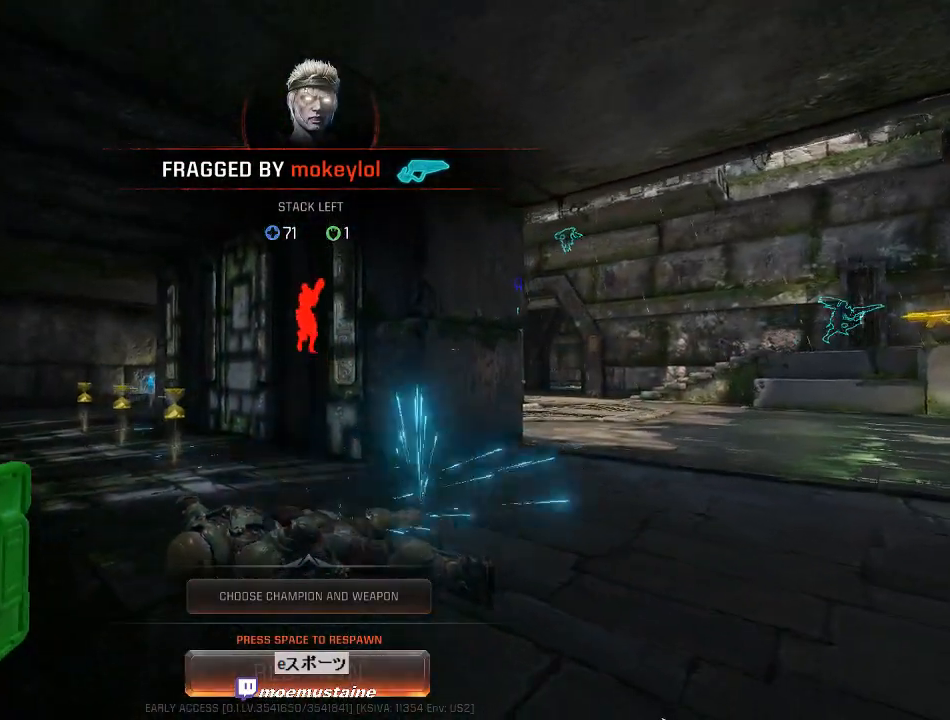
{"keys": ["w"], "mouse": [], "events": [[400, "w", "down"]]}
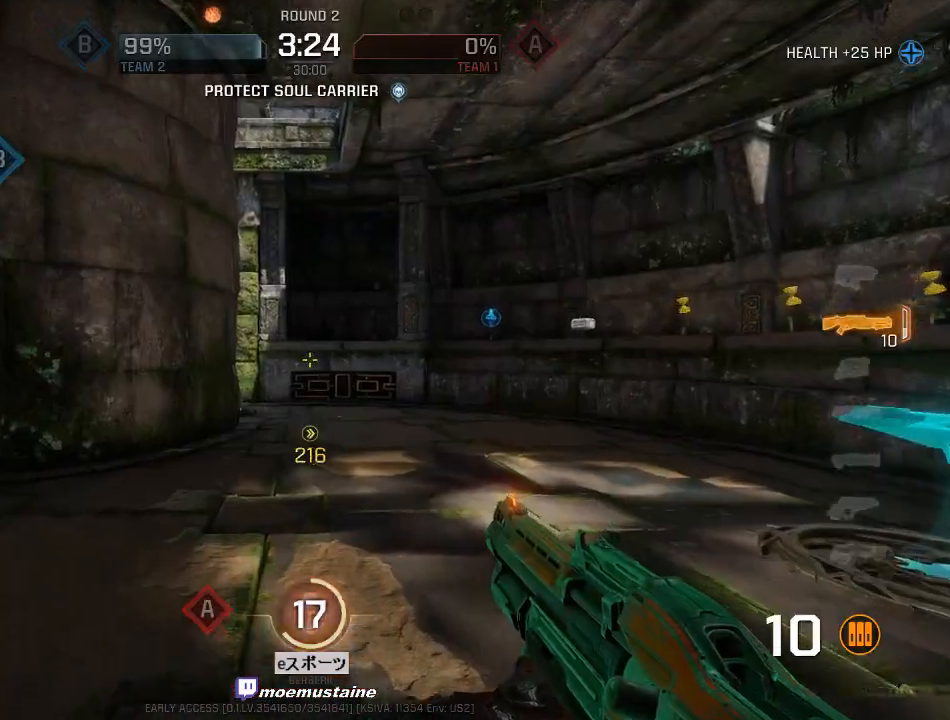
{"keys": ["a", "w"], "mouse": [], "events": [[50, "d", "down"], [183, "d", "up"], [367, "d", "down"], [483, "a", "down"], [483, "d", "up"]]}
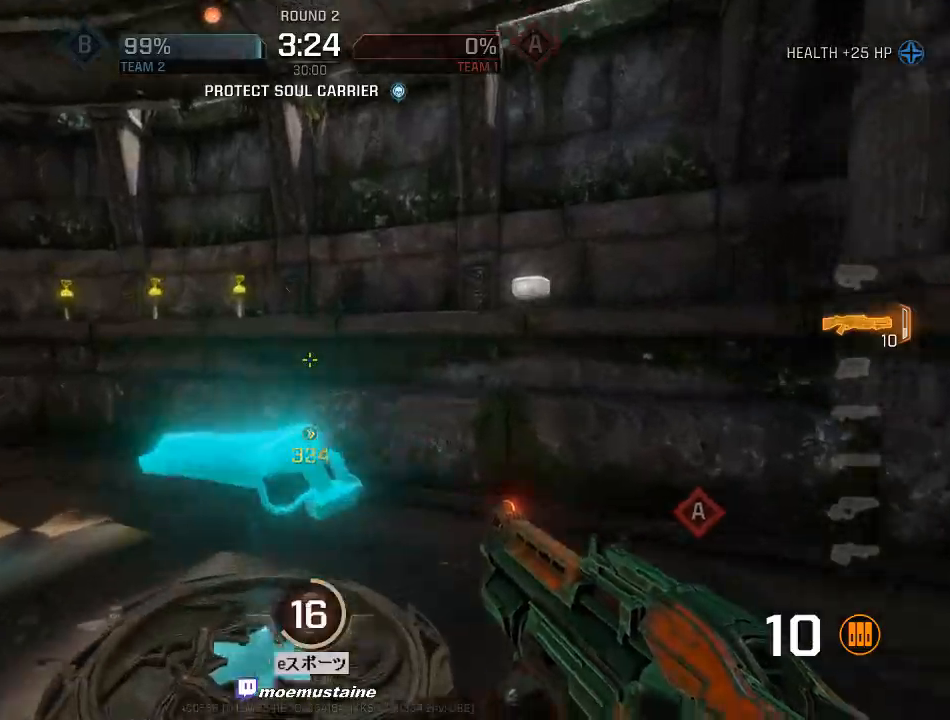
{"keys": ["d", "w"], "mouse": [], "events": [[133, "d", "down"], [150, "a", "up"], [250, "d", "up"], [350, "tab", "down"], [433, "d", "down"], [433, "tab", "up"]]}
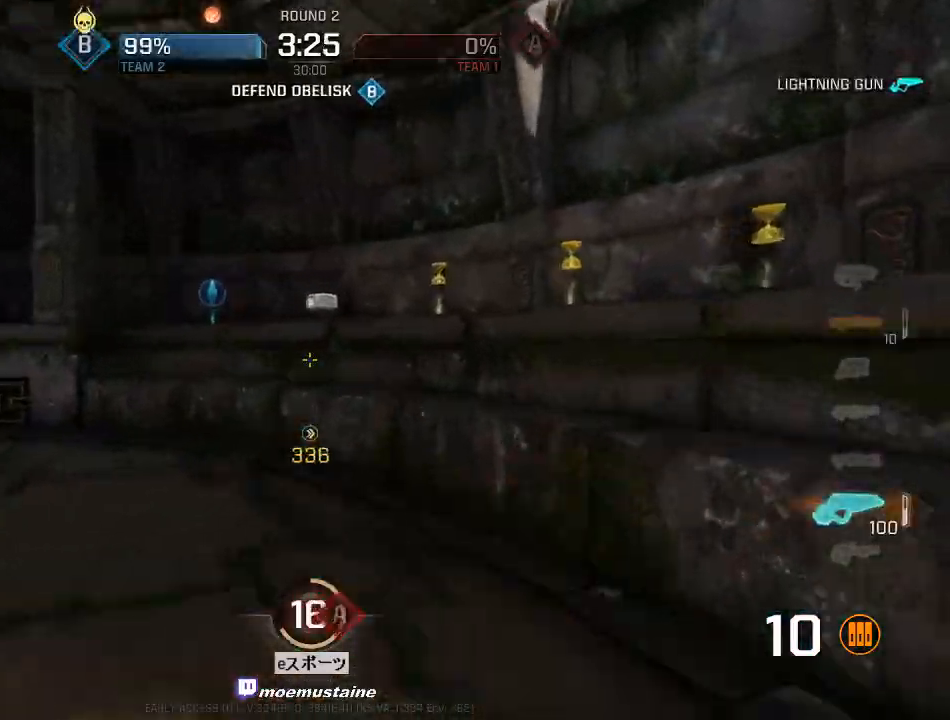
{"keys": ["d", "w"], "mouse": [], "events": [[100, "mouse_right", "down"], [183, "mouse_right", "up"], [200, "d", "up"], [233, "mouse_right", "down"], [250, "d", "down"], [300, "w", "up"], [317, "mouse_right", "up"], [333, "a", "down"], [383, "a", "up"], [467, "w", "down"]]}
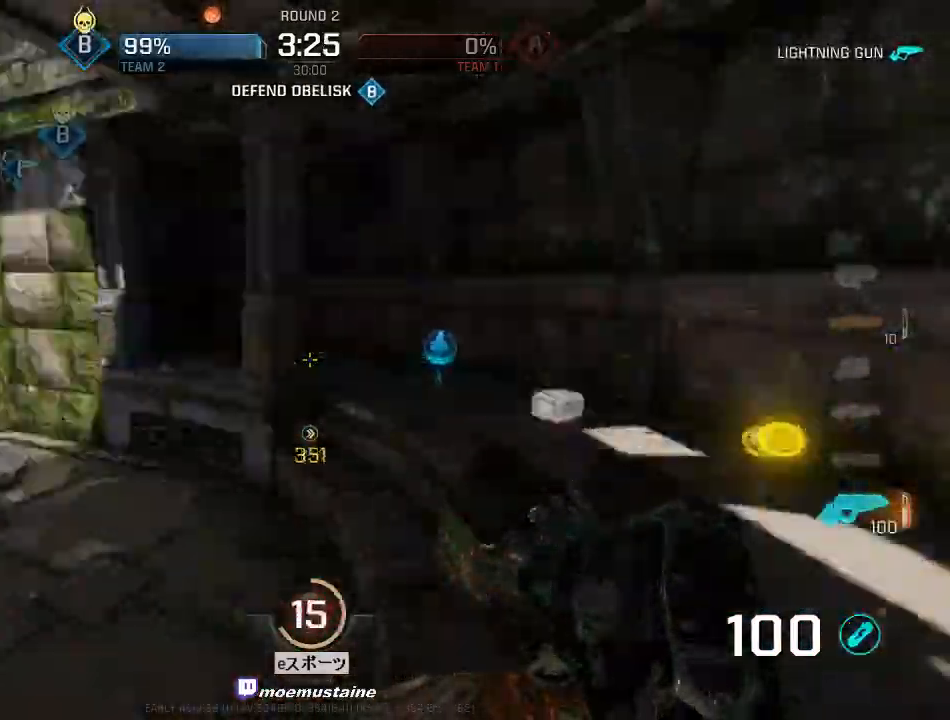
{"keys": ["w"], "mouse": [], "events": [[33, "w", "up"], [250, "w", "down"], [400, "d", "up"]]}
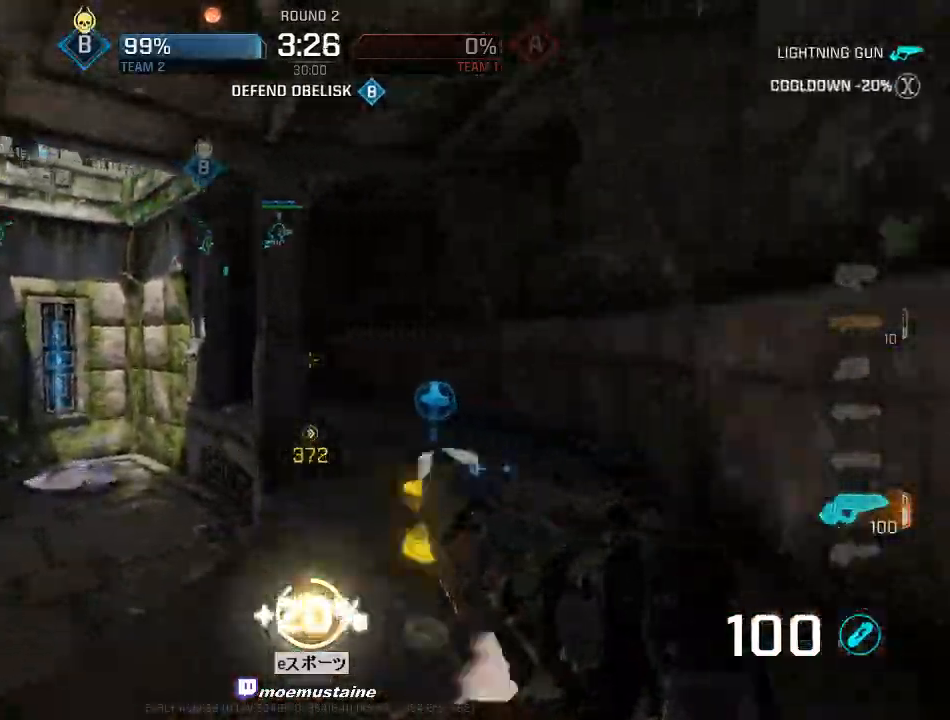
{"keys": ["a", "w"], "mouse": [], "events": [[100, "a", "down"], [350, "mouse_right", "down"], [433, "mouse_right", "up"]]}
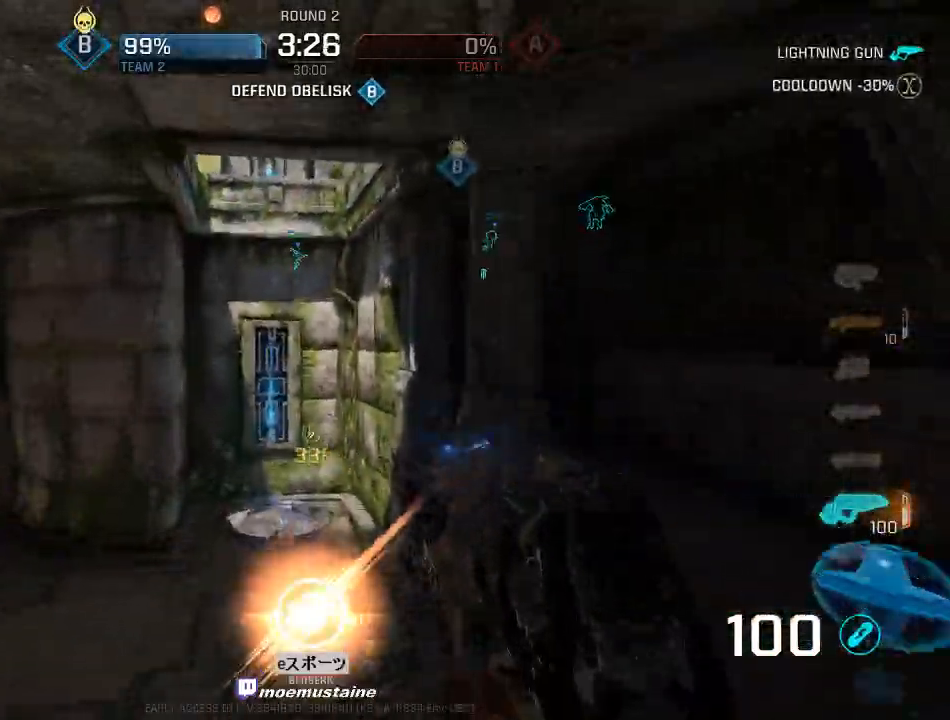
{"keys": ["d"], "mouse": [], "events": [[200, "d", "down"], [233, "a", "up"], [250, "w", "up"]]}
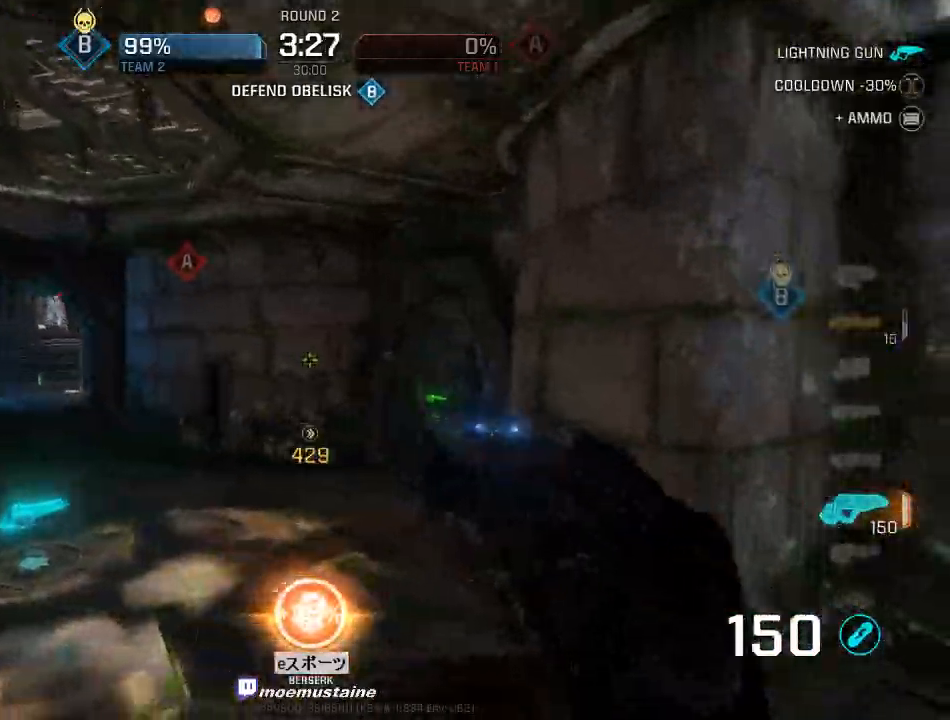
{"keys": ["w"], "mouse": [], "events": [[33, "w", "down"], [117, "a", "down"], [117, "d", "up"], [433, "a", "up"]]}
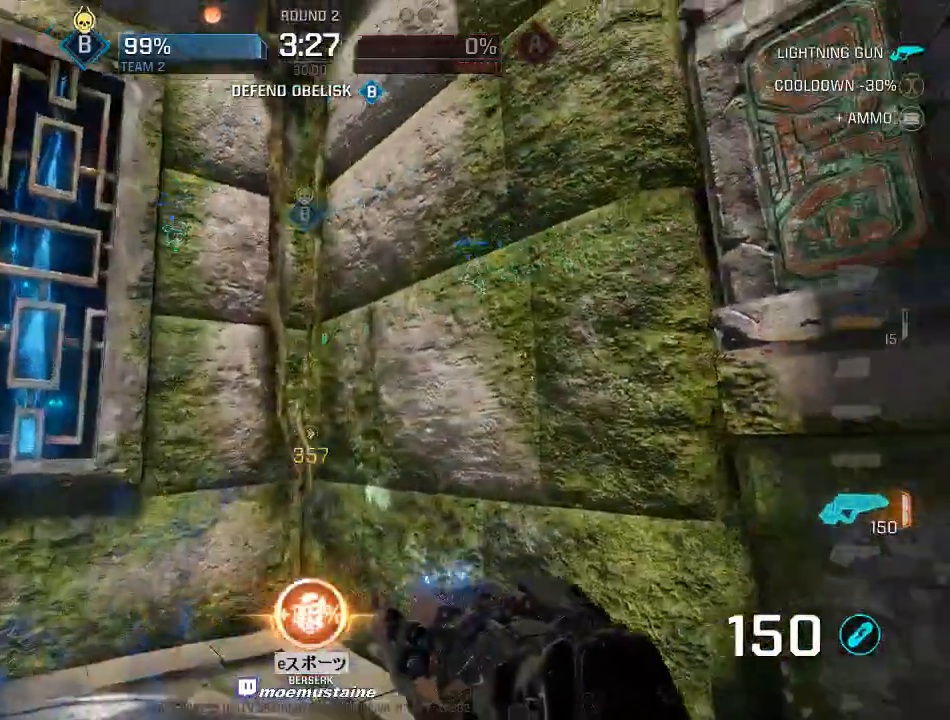
{"keys": ["d"], "mouse": ["right"], "events": [[100, "d", "down"], [383, "w", "up"], [483, "mouse_right", "down"]]}
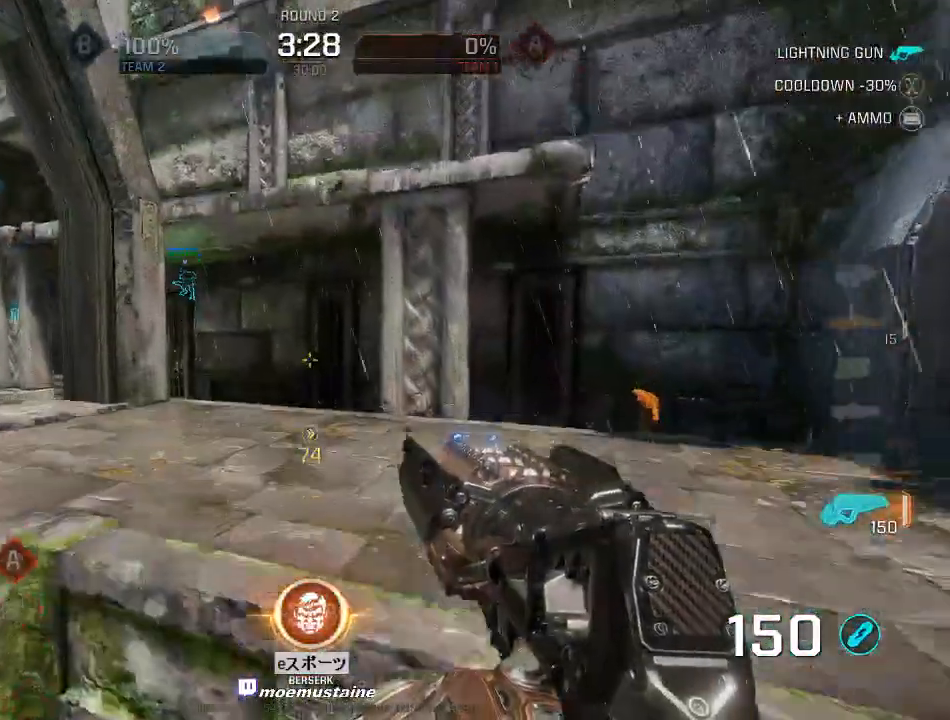
{"keys": ["d", "w"], "mouse": [], "events": [[50, "mouse_right", "up"], [500, "w", "down"]]}
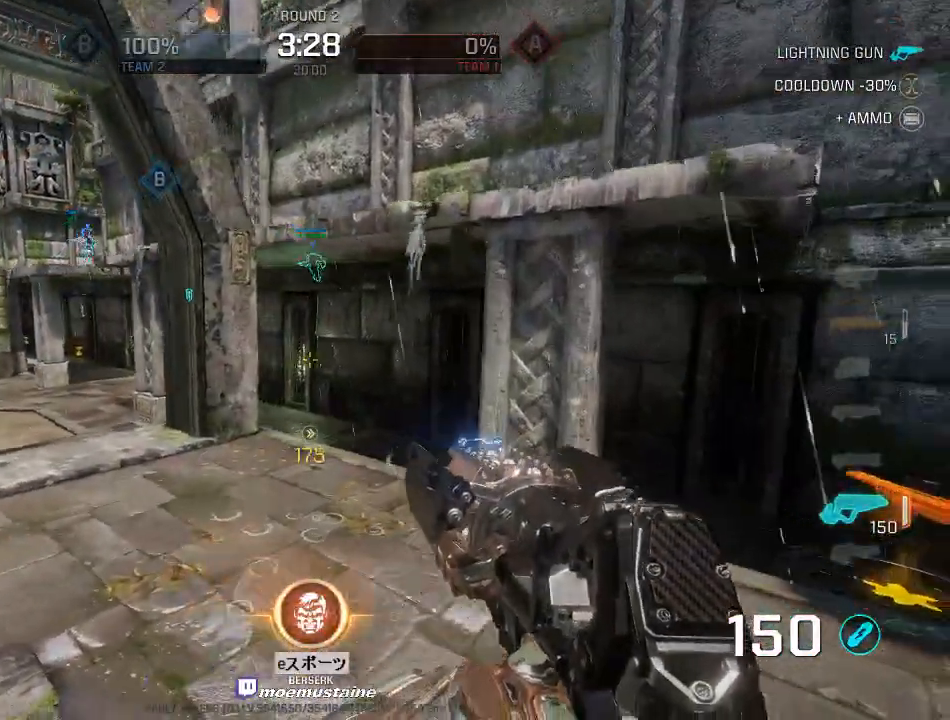
{"keys": ["d"], "mouse": [], "events": [[317, "d", "up"], [383, "d", "down"], [483, "w", "up"]]}
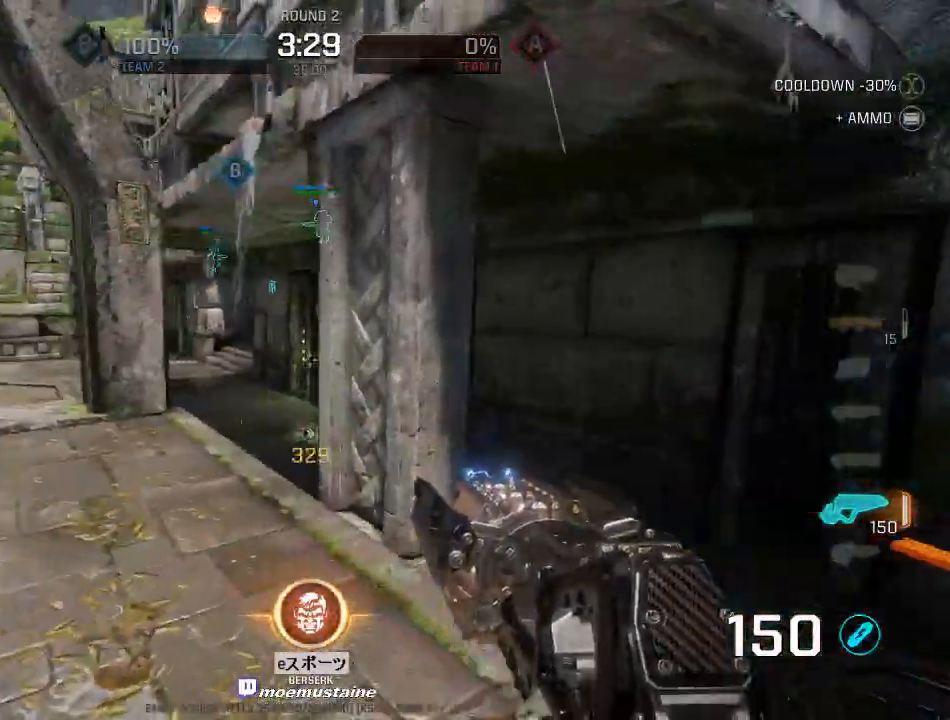
{"keys": ["a"], "mouse": [], "events": [[133, "w", "down"], [233, "d", "up"], [300, "w", "up"], [317, "a", "down"]]}
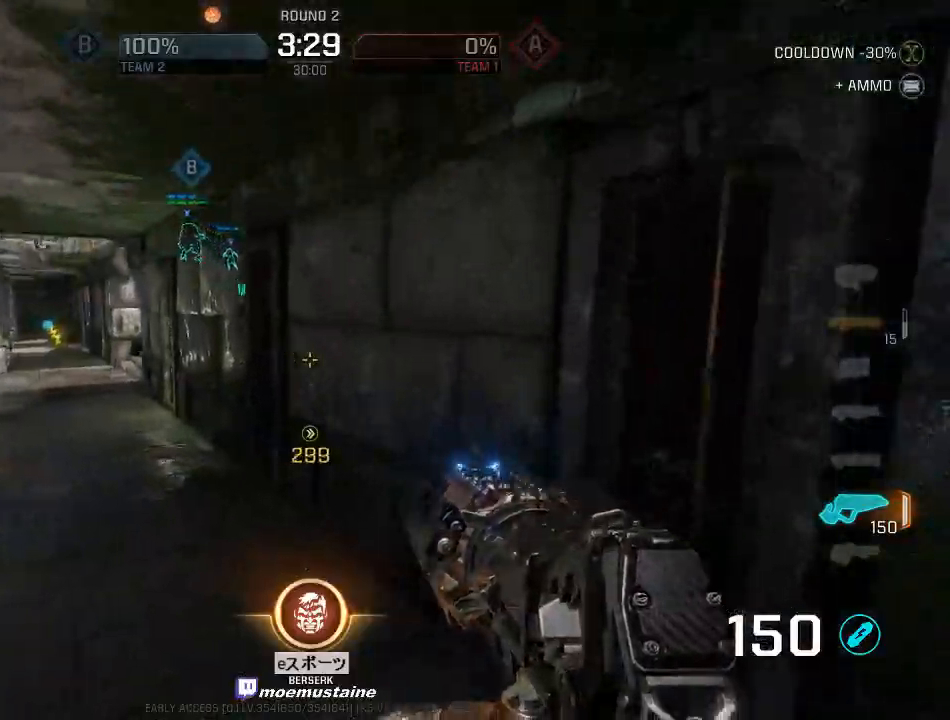
{"keys": ["w"], "mouse": [], "events": [[100, "w", "down"], [333, "a", "up"]]}
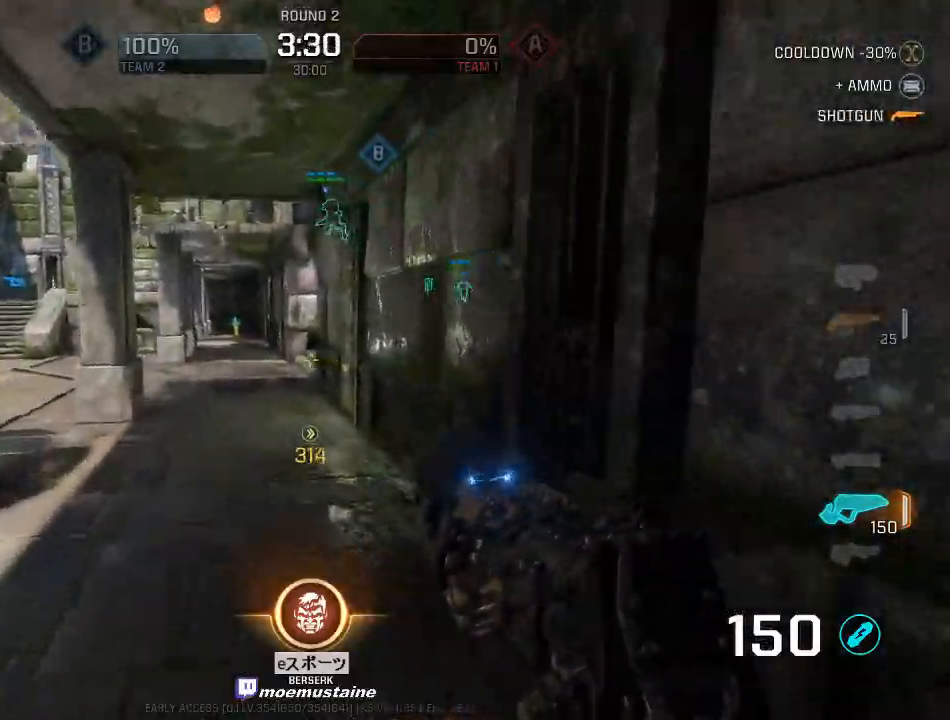
{"keys": ["a", "w"], "mouse": [], "events": [[500, "a", "down"]]}
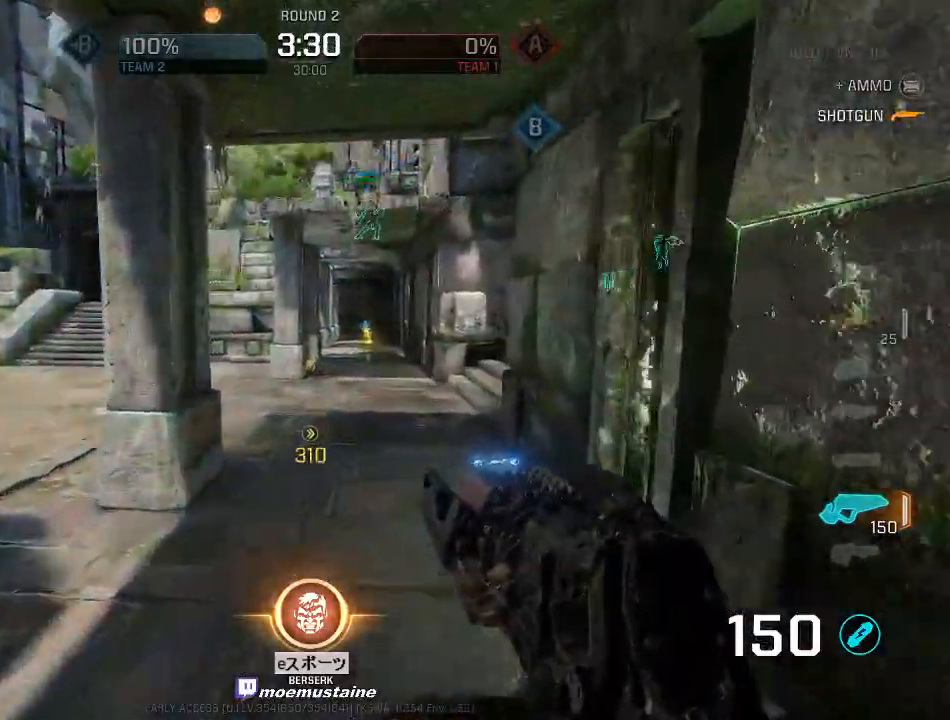
{"keys": ["d", "w"], "mouse": [], "events": [[150, "mouse_right", "down"], [233, "mouse_right", "up"], [350, "d", "down"], [383, "a", "up"]]}
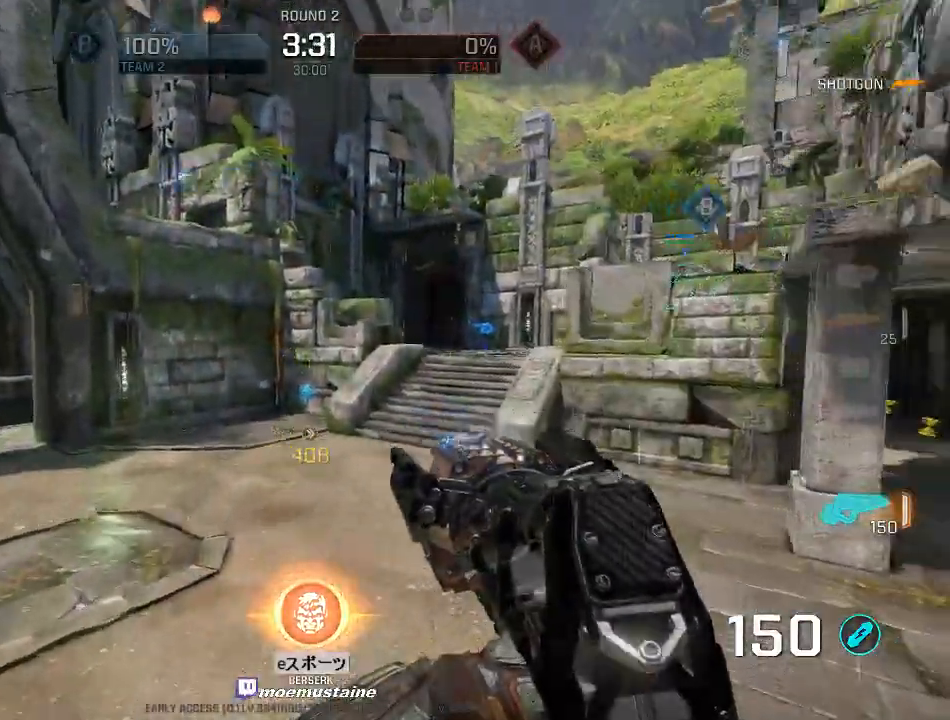
{"keys": ["d", "w"], "mouse": [], "events": [[233, "mouse_right", "down"], [383, "mouse_right", "up"]]}
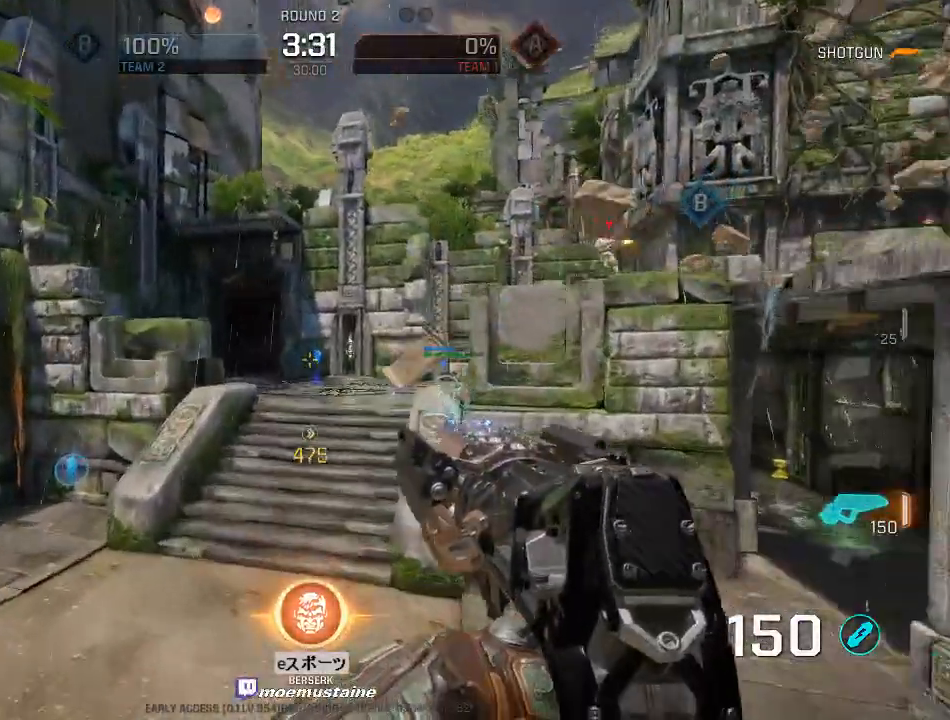
{"keys": ["d", "w"], "mouse": ["right"], "events": [[500, "mouse_right", "down"]]}
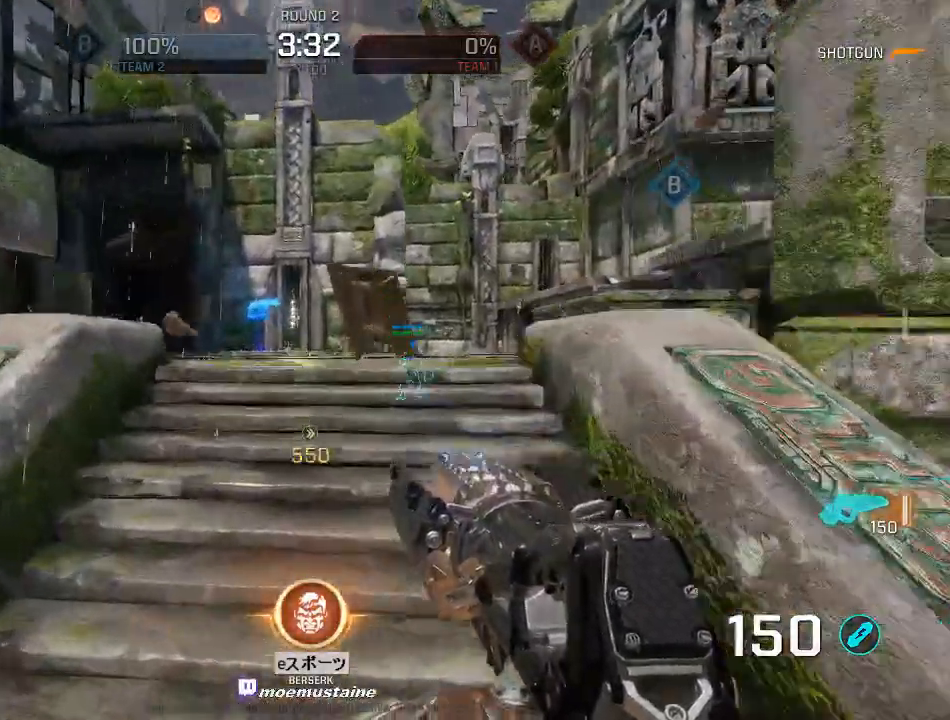
{"keys": ["d", "w"], "mouse": [], "events": [[483, "mouse_right", "up"]]}
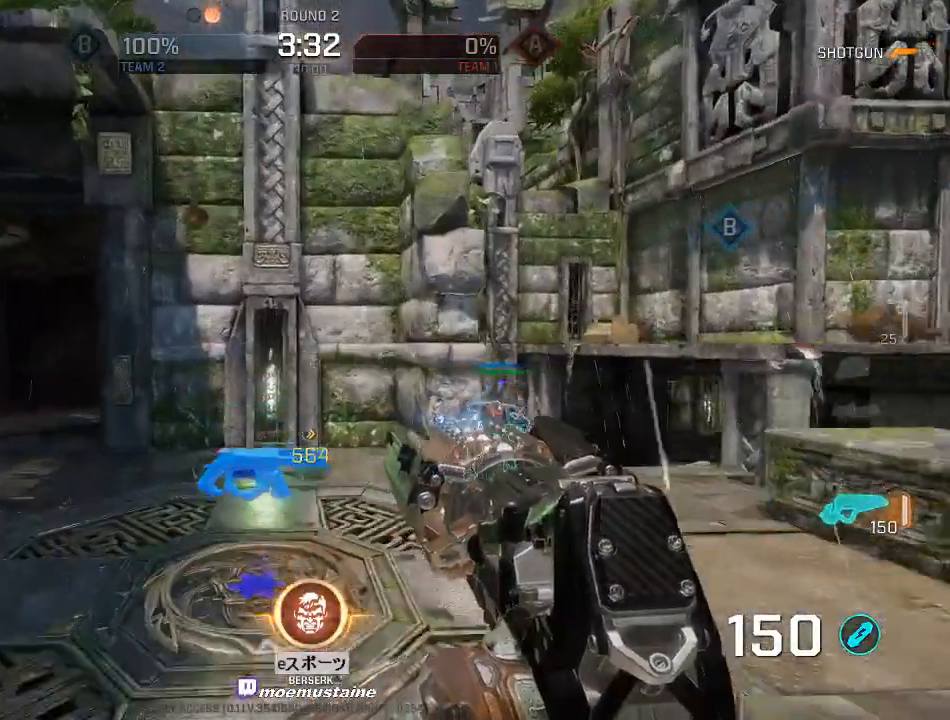
{"keys": [], "mouse": [], "events": [[183, "w", "up"], [217, "d", "up"]]}